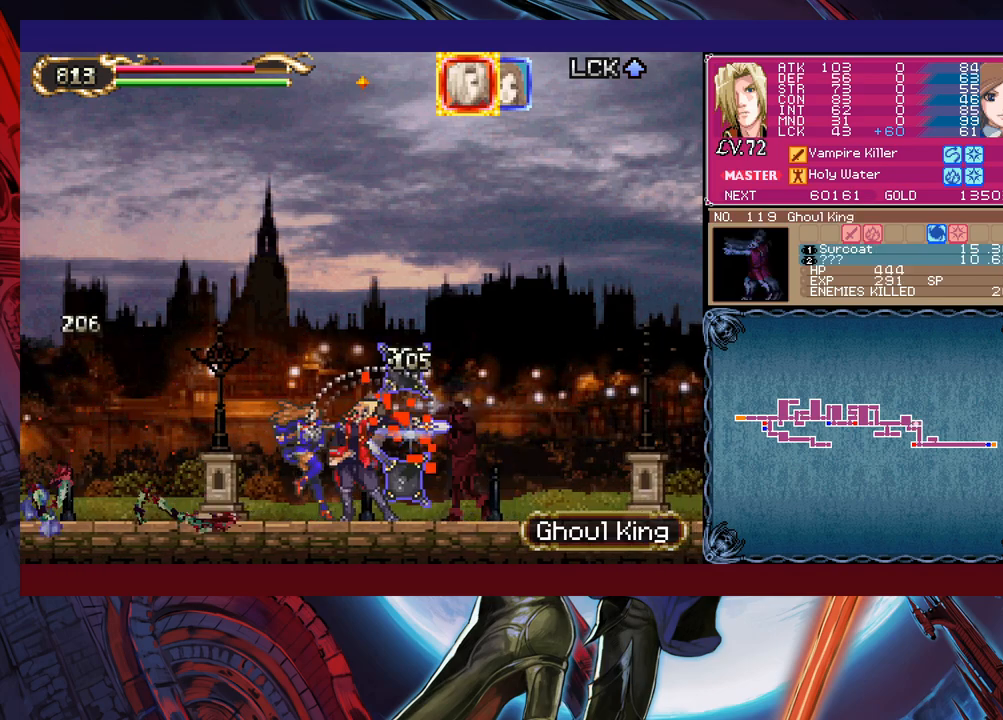
Gameplay with a controller (Xbox layout); each line is a JSON object with the inputs held at the frame after it. "events" lists button and stick changes between this image and that frame as [ms after this image, input, new state], when the widget could be followed in between. Not read: L2 L3 R2 R3 right_stick.
{"buttons": [], "left_stick": "down", "events": [[33, "Y", "down"], [100, "Y", "up"], [133, "left_stick", "center"], [200, "X", "down"], [400, "X", "up"], [500, "left_stick", "down"]]}
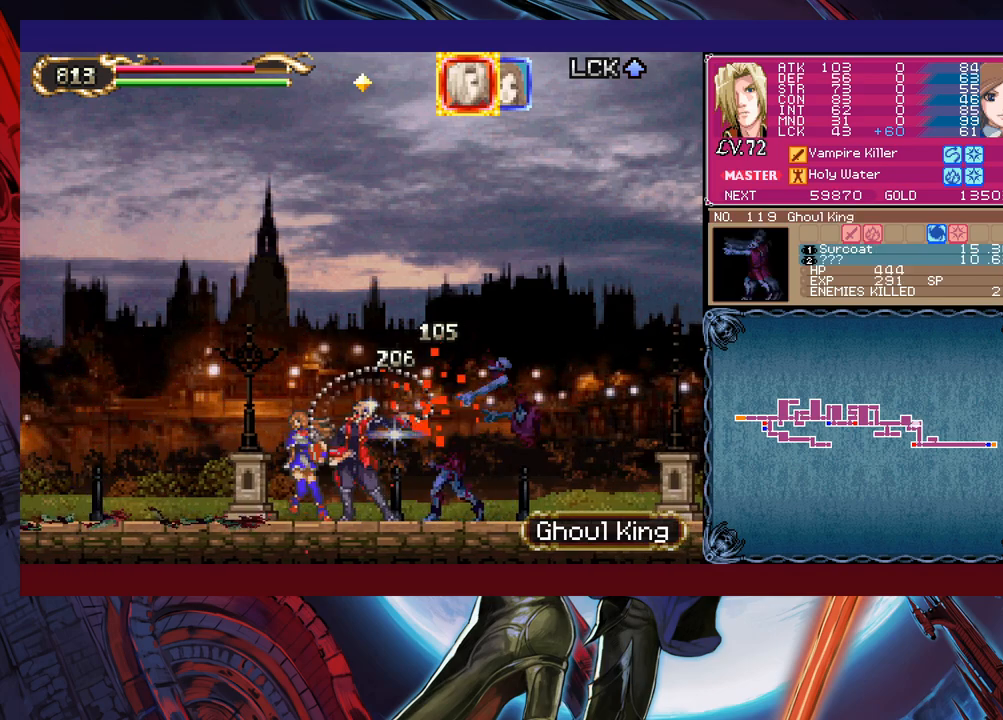
{"buttons": ["B"], "left_stick": "right", "events": [[100, "left_stick", "center"], [333, "left_stick", "left"], [450, "Y", "down"], [450, "left_stick", "right"], [500, "B", "down"], [500, "Y", "up"]]}
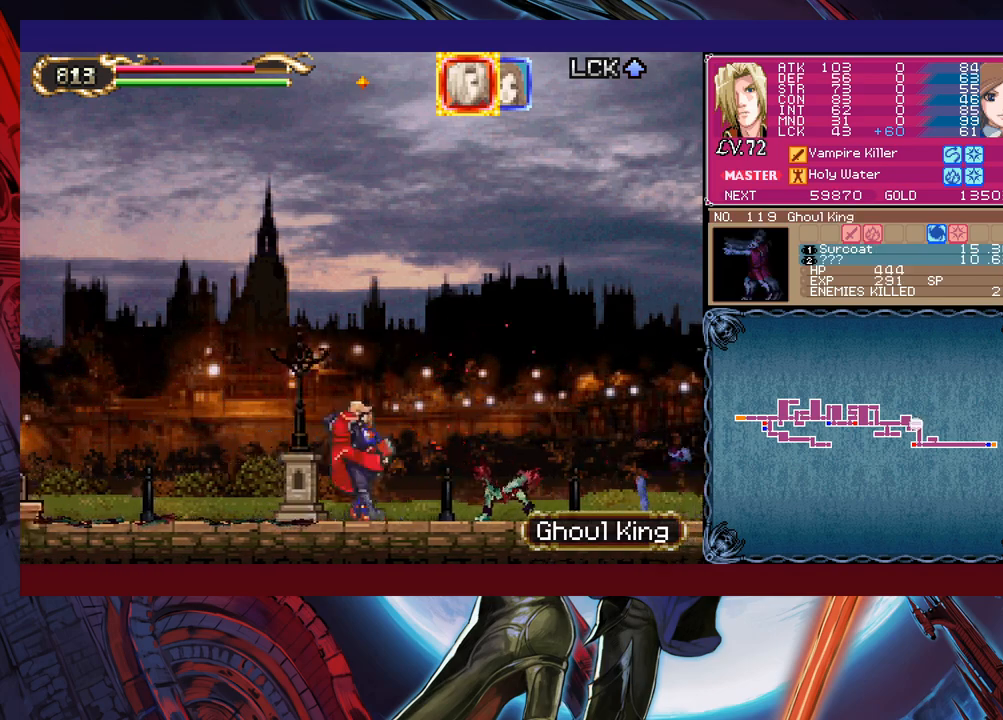
{"buttons": ["B"], "left_stick": "center", "events": [[83, "left_stick", "down-left"], [100, "B", "up"], [150, "B", "down"], [333, "B", "up"], [400, "left_stick", "right"], [450, "Y", "down"], [500, "B", "down"], [500, "Y", "up"], [500, "left_stick", "center"]]}
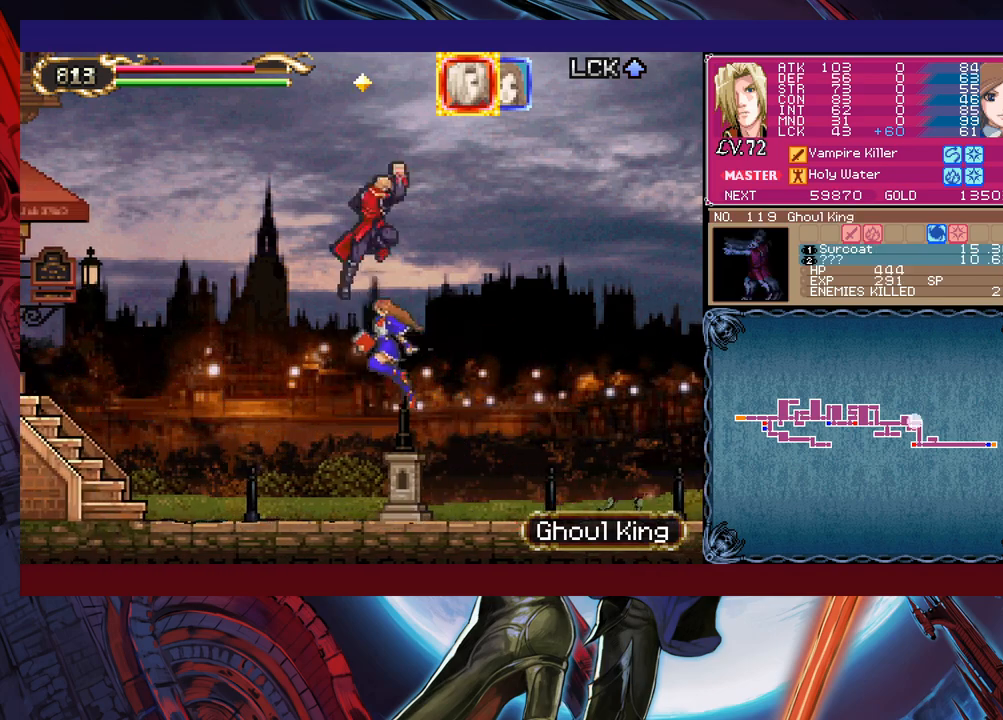
{"buttons": [], "left_stick": "up-left", "events": [[33, "left_stick", "down-left"], [83, "B", "up"], [133, "left_stick", "left"], [450, "left_stick", "up-left"]]}
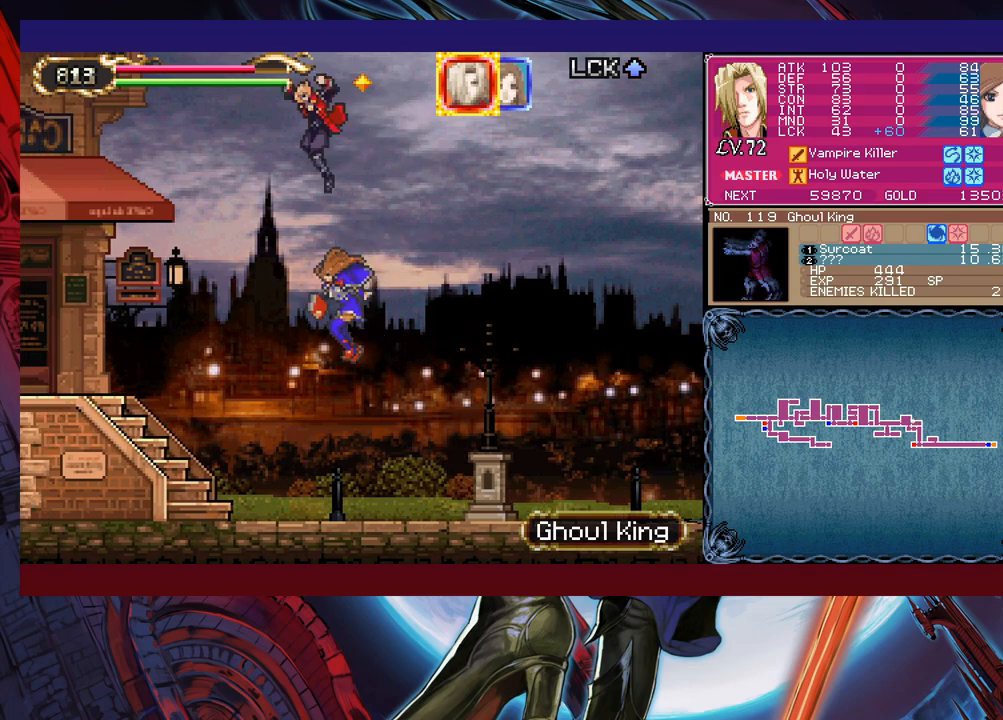
{"buttons": ["B"], "left_stick": "up-left", "events": [[450, "B", "down"]]}
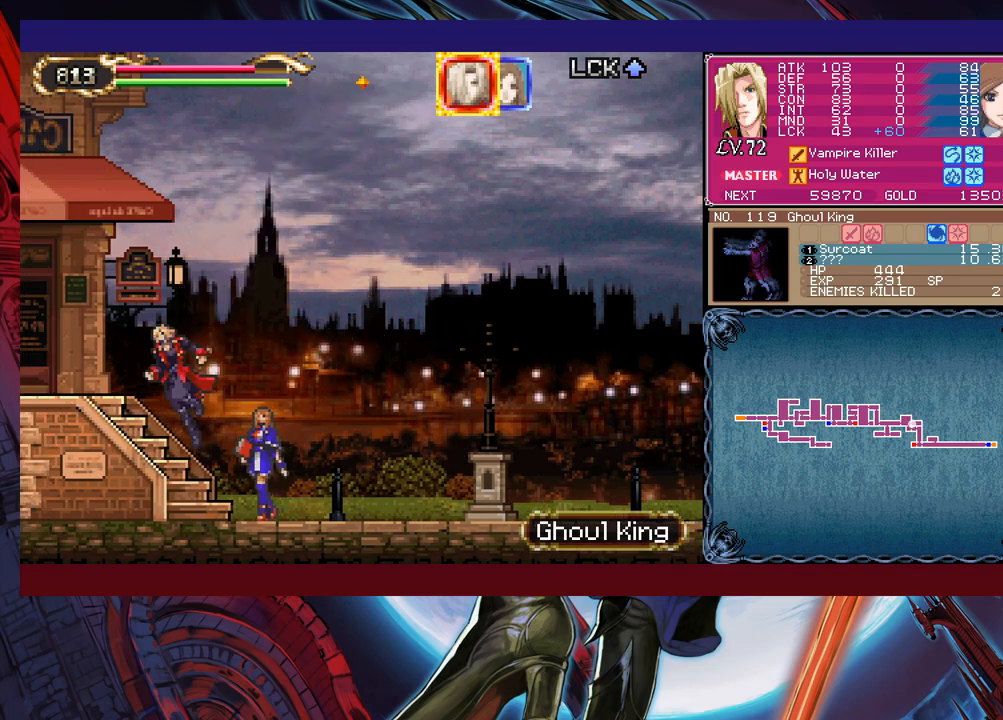
{"buttons": [], "left_stick": "left", "events": [[50, "B", "up"], [150, "B", "down"], [200, "left_stick", "left"], [250, "B", "up"]]}
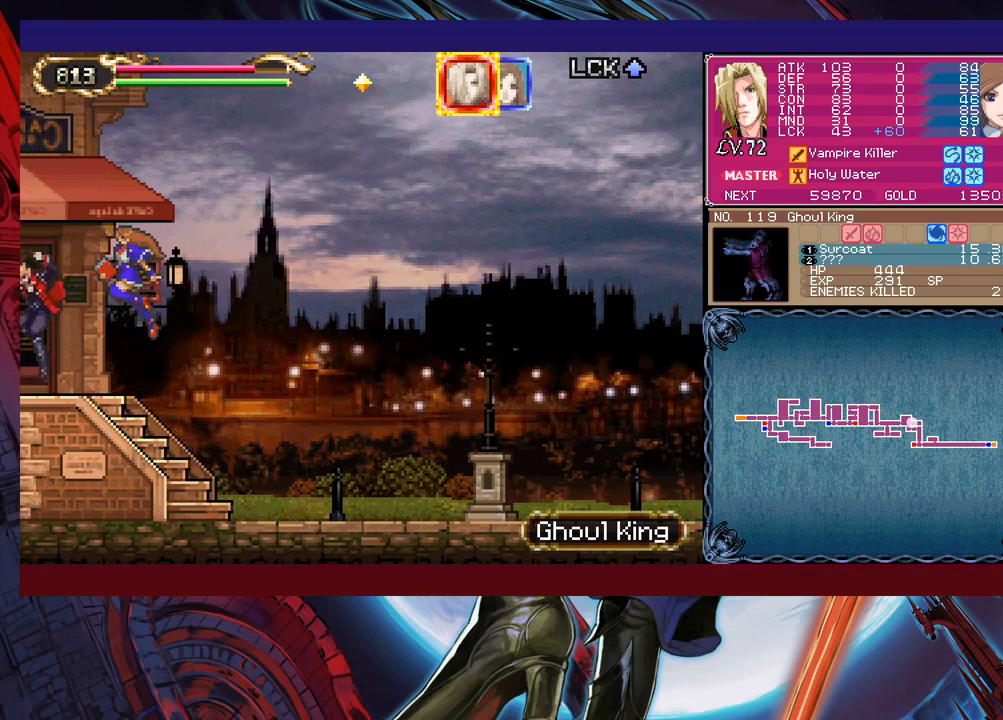
{"buttons": ["B"], "left_stick": "center", "events": [[150, "left_stick", "right"], [400, "left_stick", "up-left"], [450, "Y", "down"], [483, "B", "down"], [483, "Y", "up"], [500, "left_stick", "center"]]}
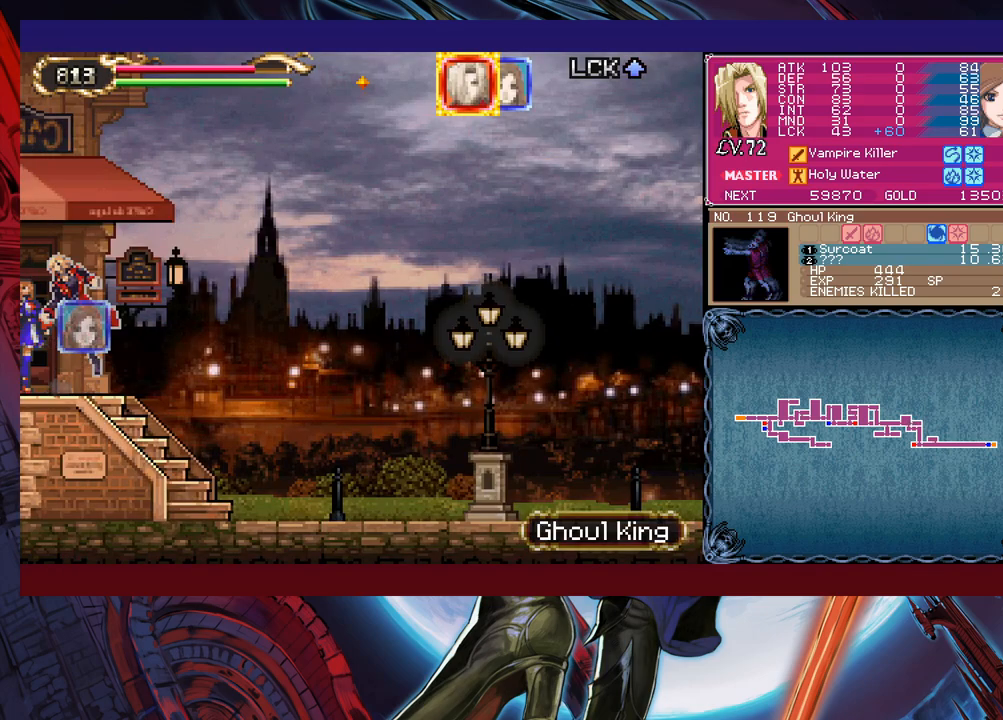
{"buttons": [], "left_stick": "left", "events": [[33, "B", "up"], [33, "left_stick", "right"], [500, "left_stick", "left"]]}
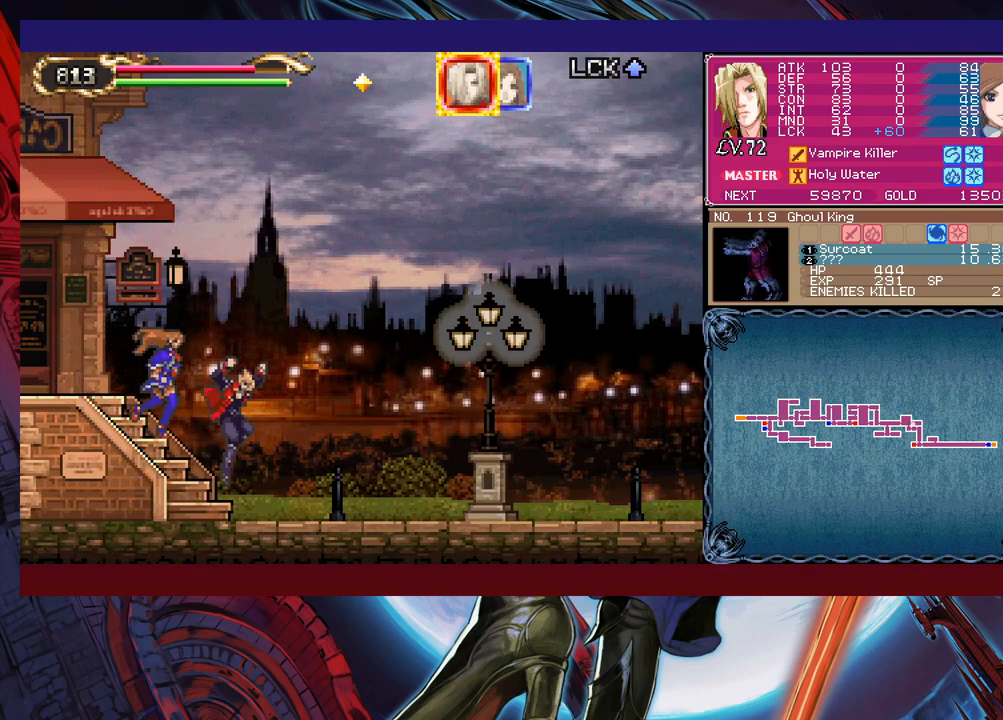
{"buttons": [], "left_stick": "down-right", "events": [[33, "Y", "down"], [50, "B", "down"], [50, "Y", "up"], [100, "B", "up"], [100, "left_stick", "right"], [350, "left_stick", "left"], [383, "Y", "down"], [400, "B", "down"], [400, "Y", "up"], [450, "left_stick", "down-right"], [483, "B", "up"]]}
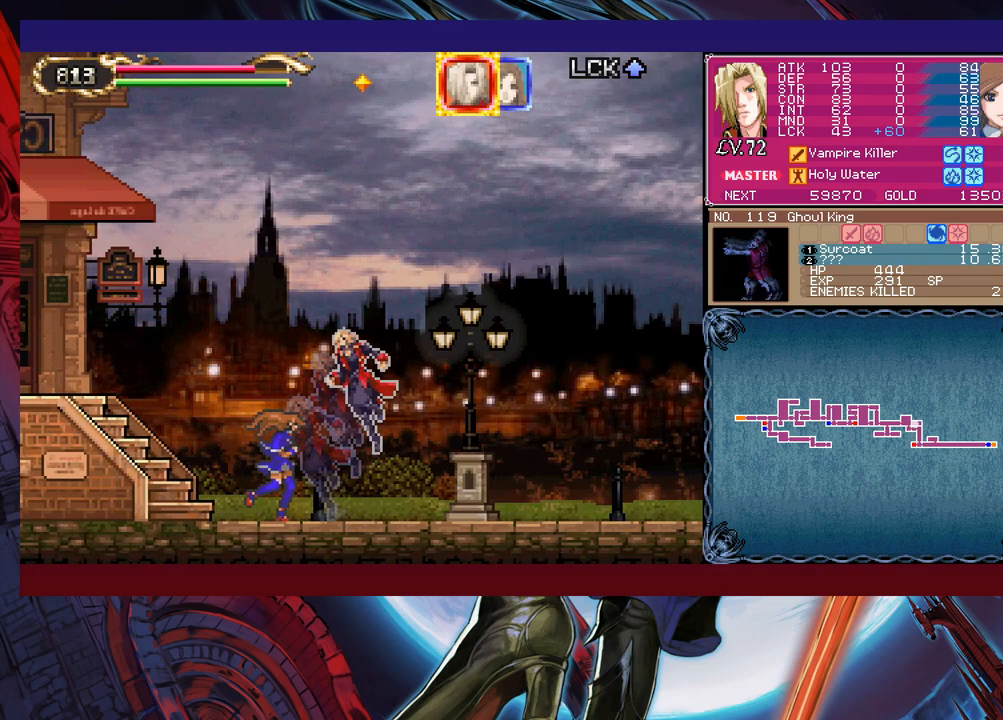
{"buttons": [], "left_stick": "down-right", "events": [[50, "B", "down"], [150, "B", "up"], [200, "B", "down"], [300, "B", "up"], [300, "left_stick", "left"], [383, "Y", "down"], [400, "B", "down"], [400, "Y", "up"], [433, "left_stick", "down-right"], [500, "B", "up"]]}
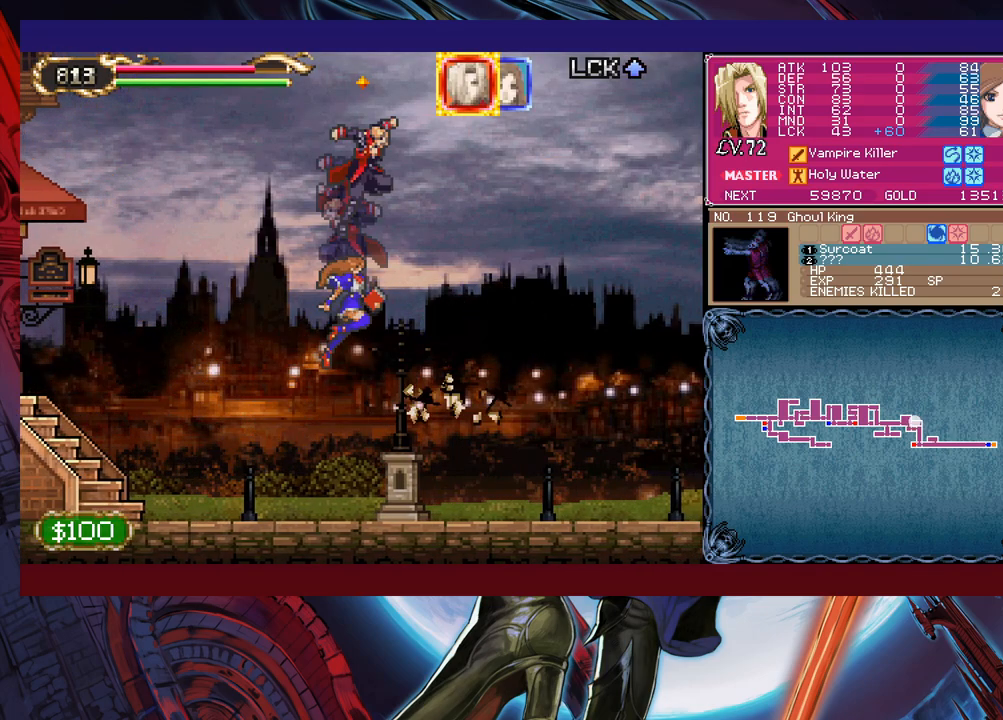
{"buttons": ["B"], "left_stick": "down-right", "events": [[50, "B", "down"], [150, "B", "up"], [450, "B", "down"]]}
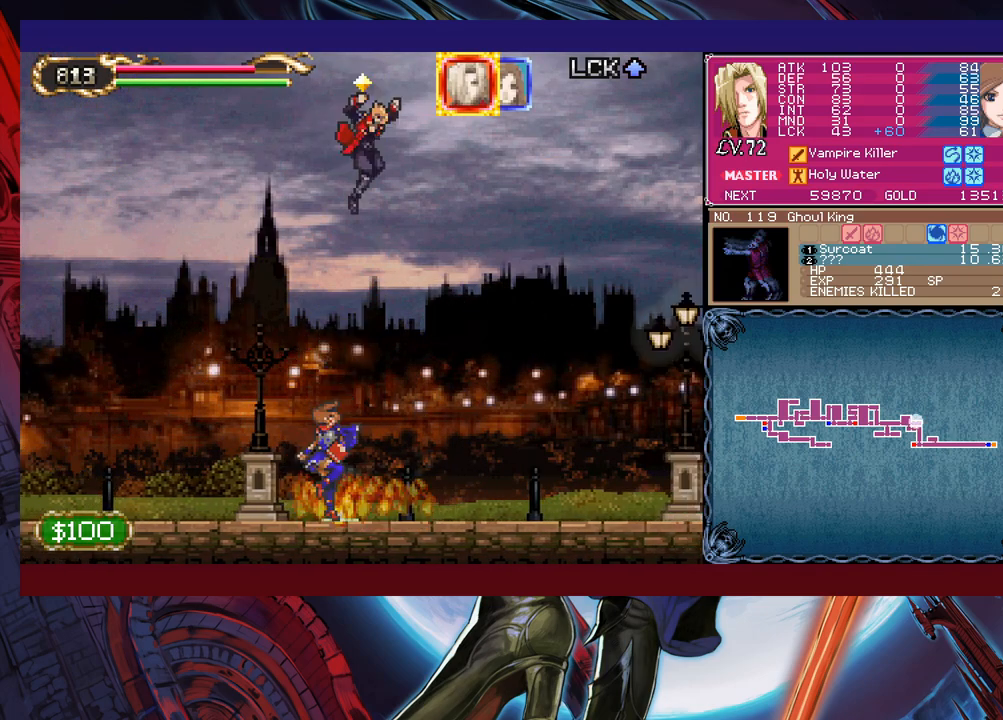
{"buttons": [], "left_stick": "center", "events": [[50, "B", "up"], [150, "B", "down"], [250, "B", "up"], [450, "left_stick", "center"]]}
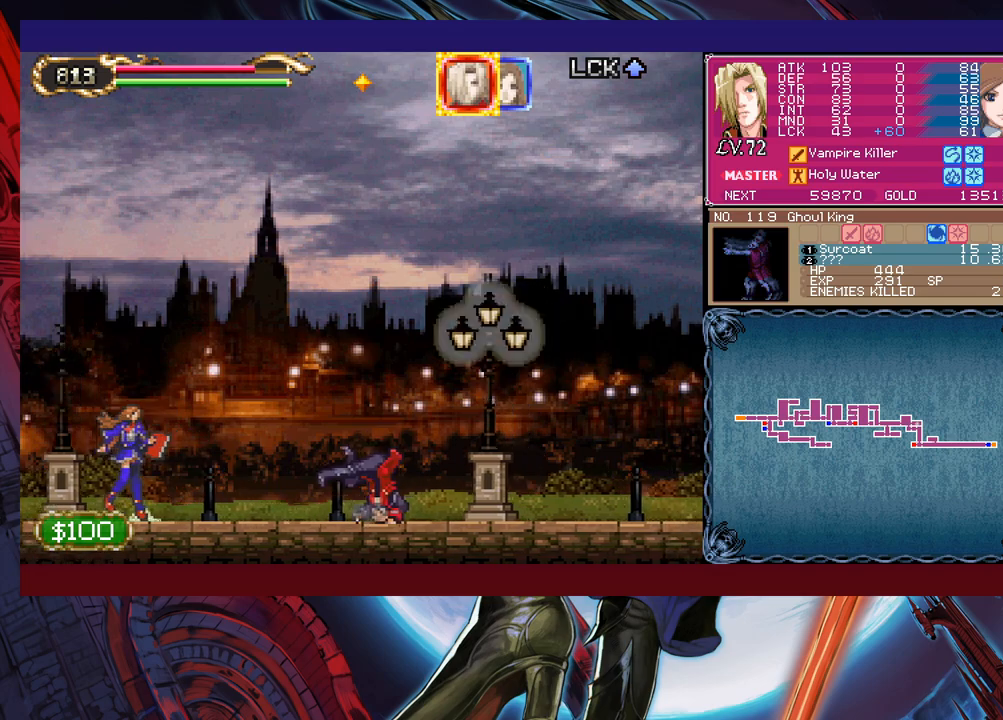
{"buttons": [], "left_stick": "center", "events": []}
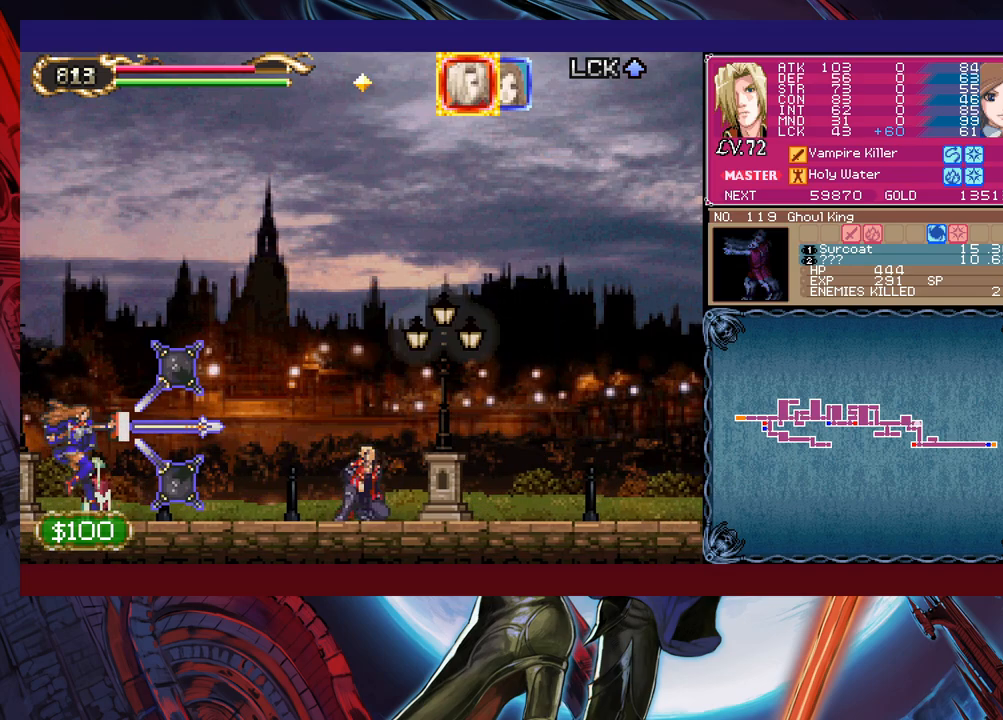
{"buttons": [], "left_stick": "center", "events": [[100, "B", "down"], [500, "B", "up"]]}
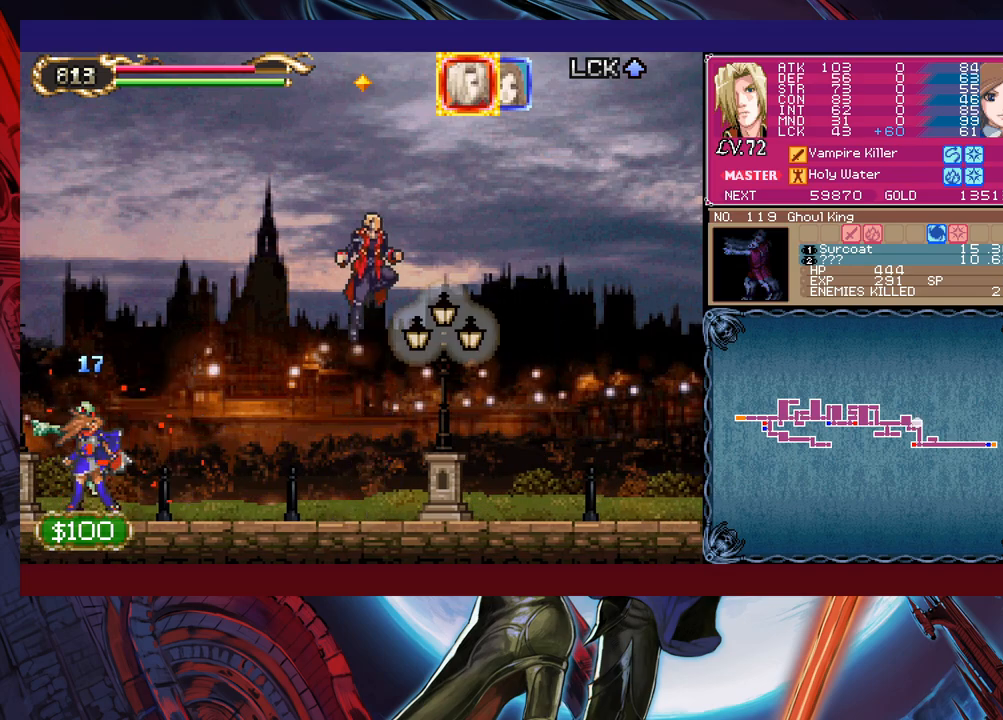
{"buttons": ["X"], "left_stick": "center", "events": [[50, "X", "down"]]}
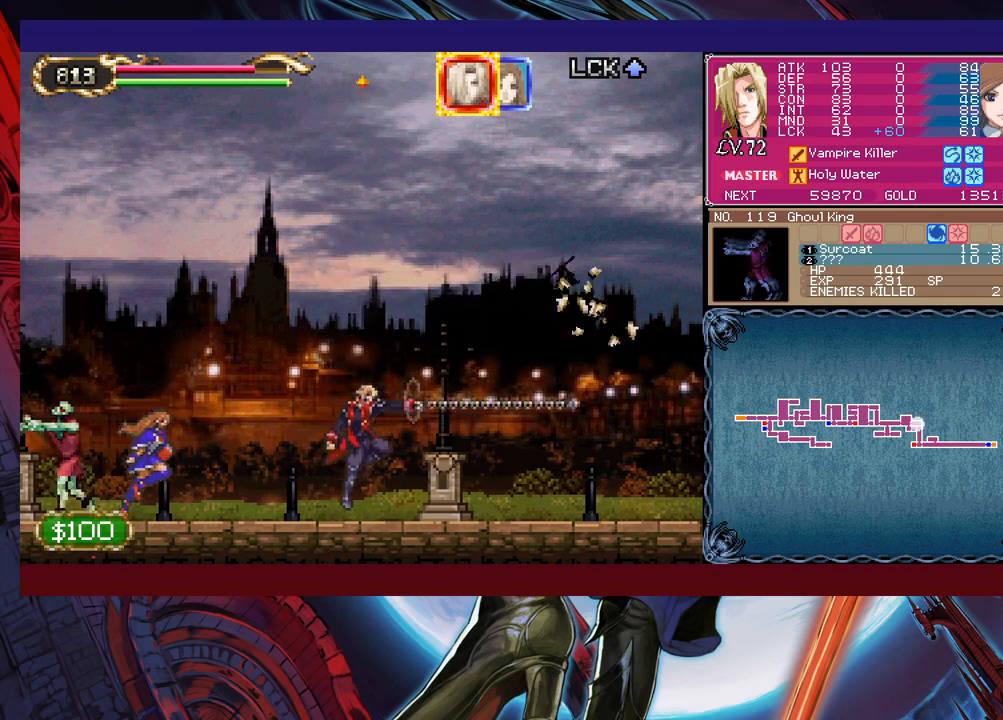
{"buttons": [], "left_stick": "center", "events": [[50, "X", "up"]]}
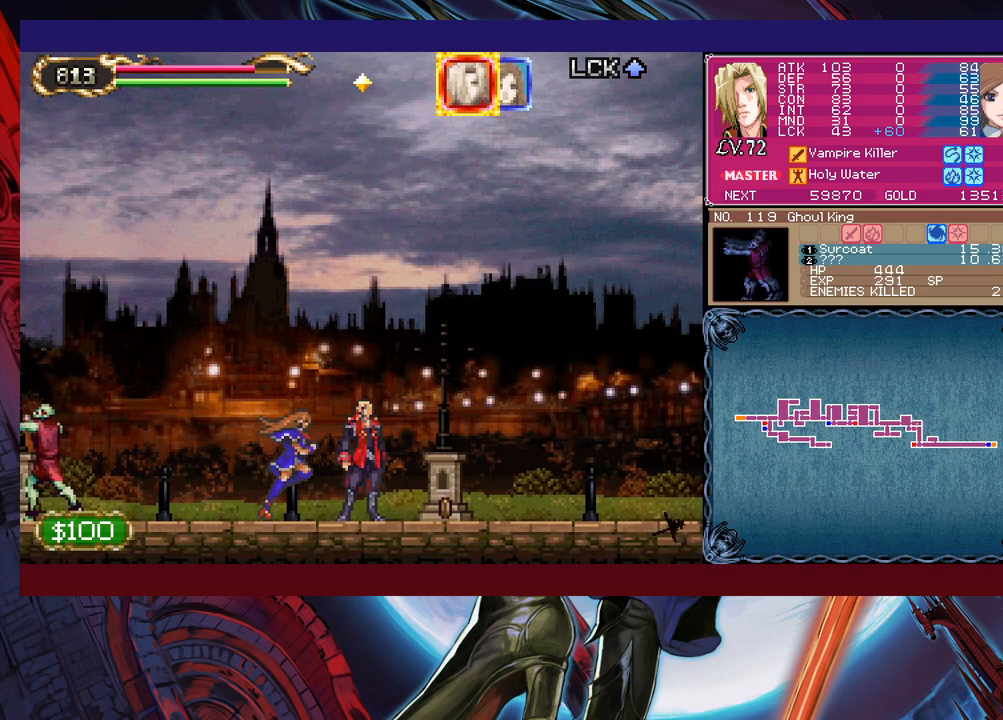
{"buttons": ["B"], "left_stick": "left", "events": [[400, "B", "down"], [450, "left_stick", "left"]]}
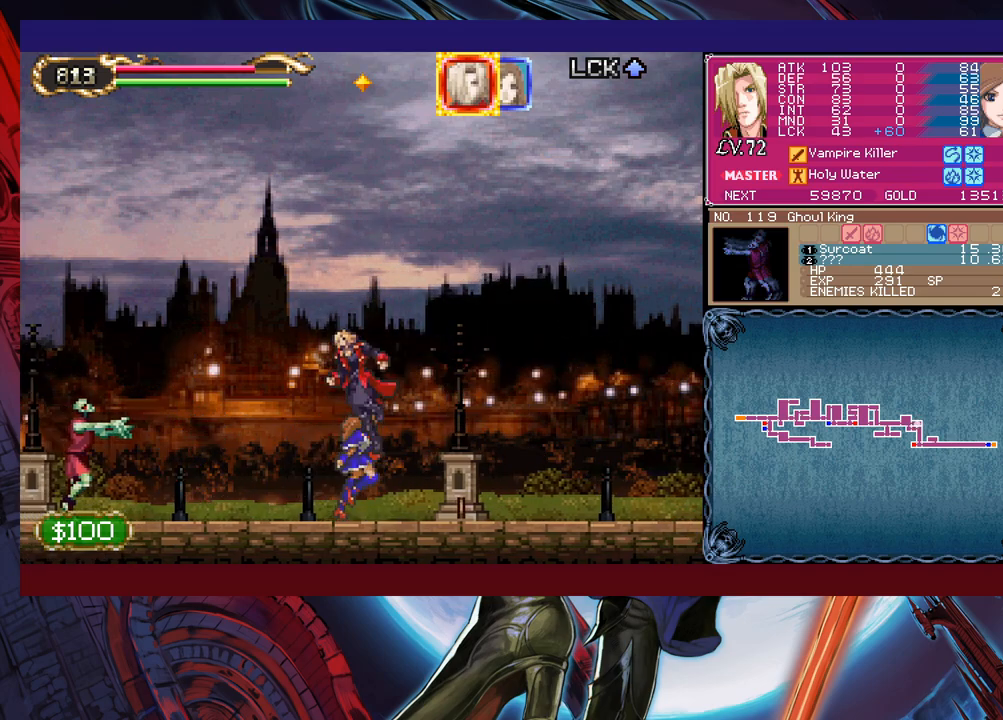
{"buttons": [], "left_stick": "down", "events": [[33, "B", "up"], [83, "X", "down"], [200, "left_stick", "center"], [250, "X", "up"], [383, "Y", "down"], [450, "left_stick", "down"], [483, "Y", "up"]]}
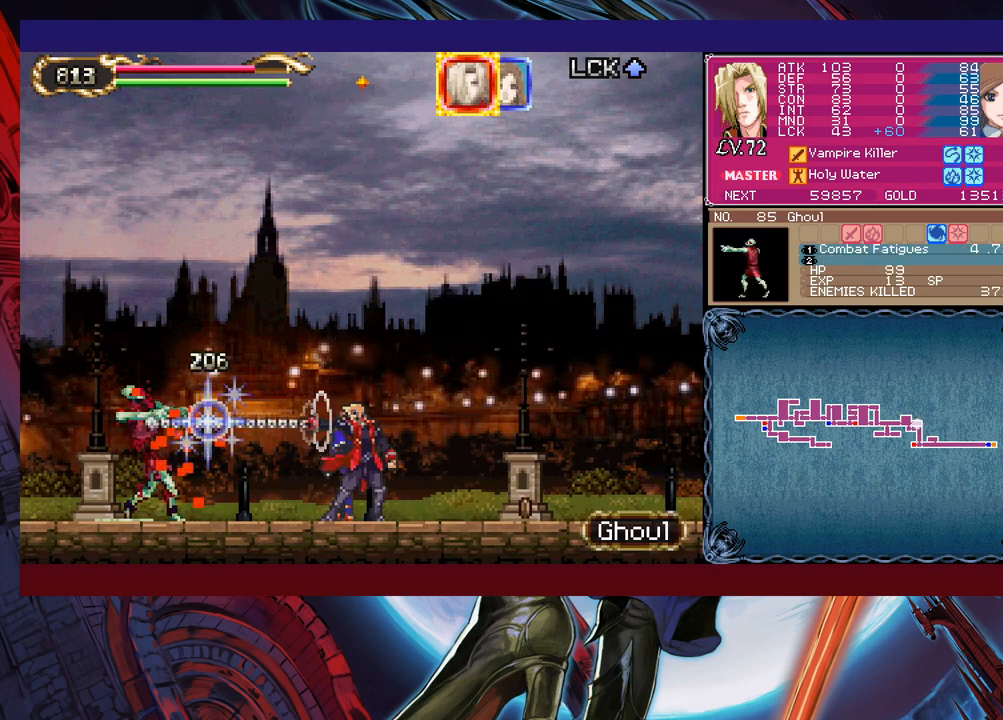
{"buttons": ["X"], "left_stick": "right", "events": [[83, "left_stick", "right"], [500, "X", "down"]]}
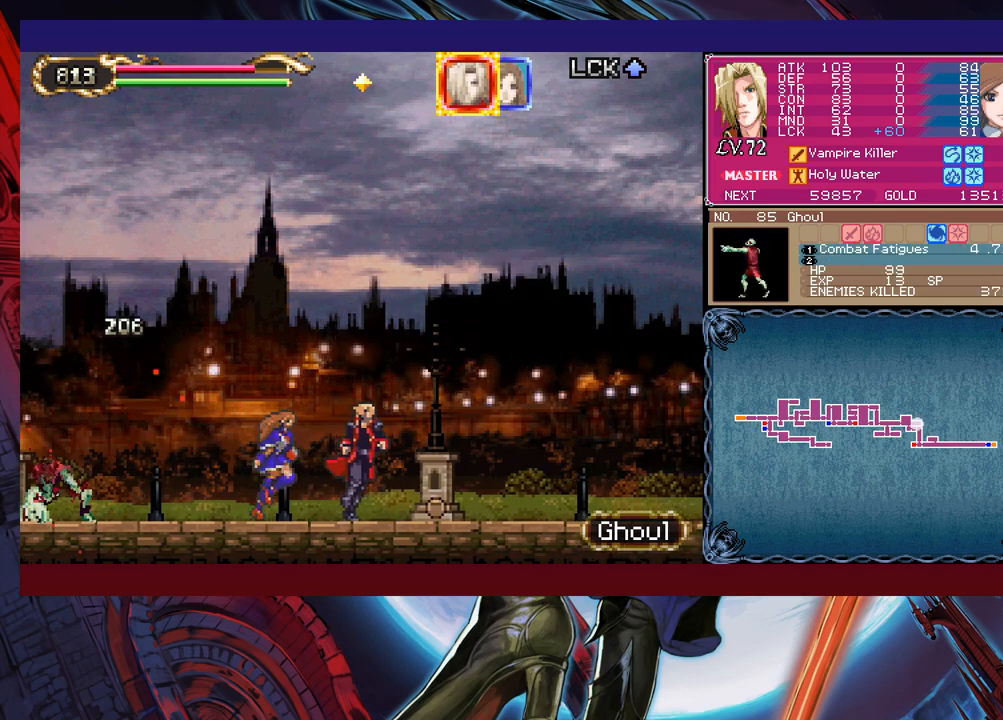
{"buttons": [], "left_stick": "center", "events": [[33, "left_stick", "center"], [283, "X", "up"]]}
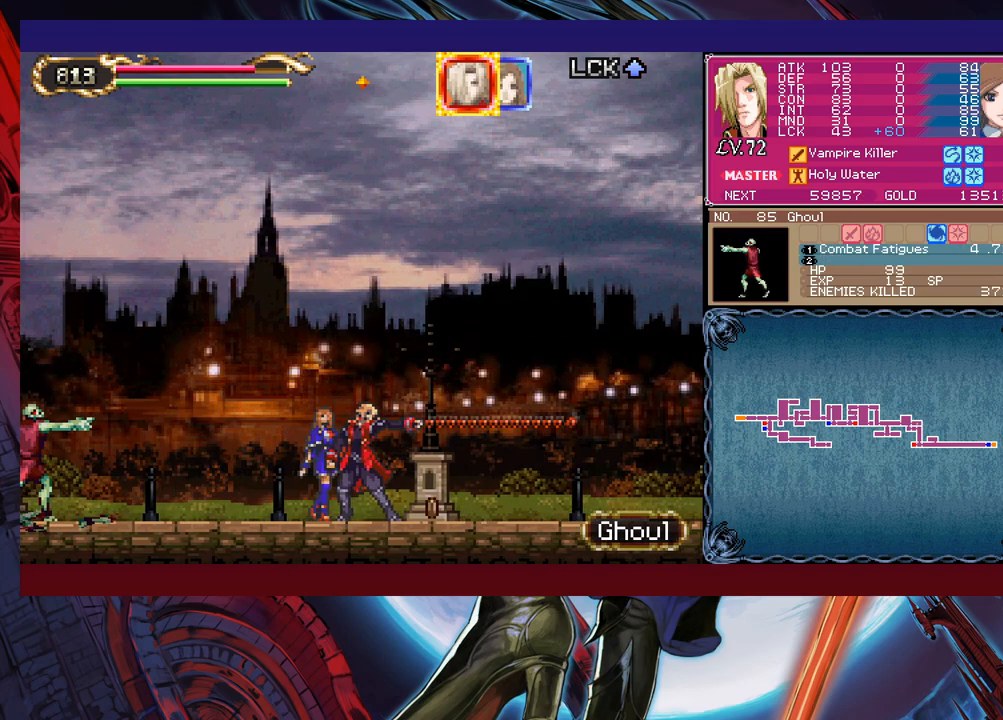
{"buttons": ["X"], "left_stick": "left", "events": [[150, "left_stick", "left"], [300, "X", "down"]]}
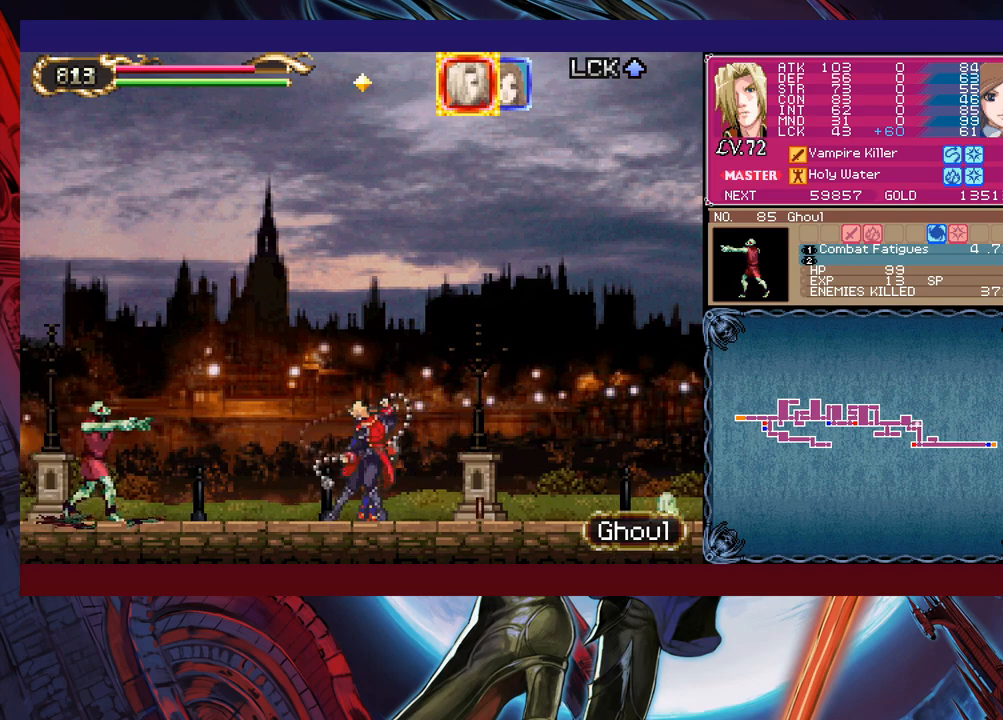
{"buttons": [], "left_stick": "right", "events": [[33, "X", "up"], [50, "left_stick", "center"], [400, "left_stick", "right"]]}
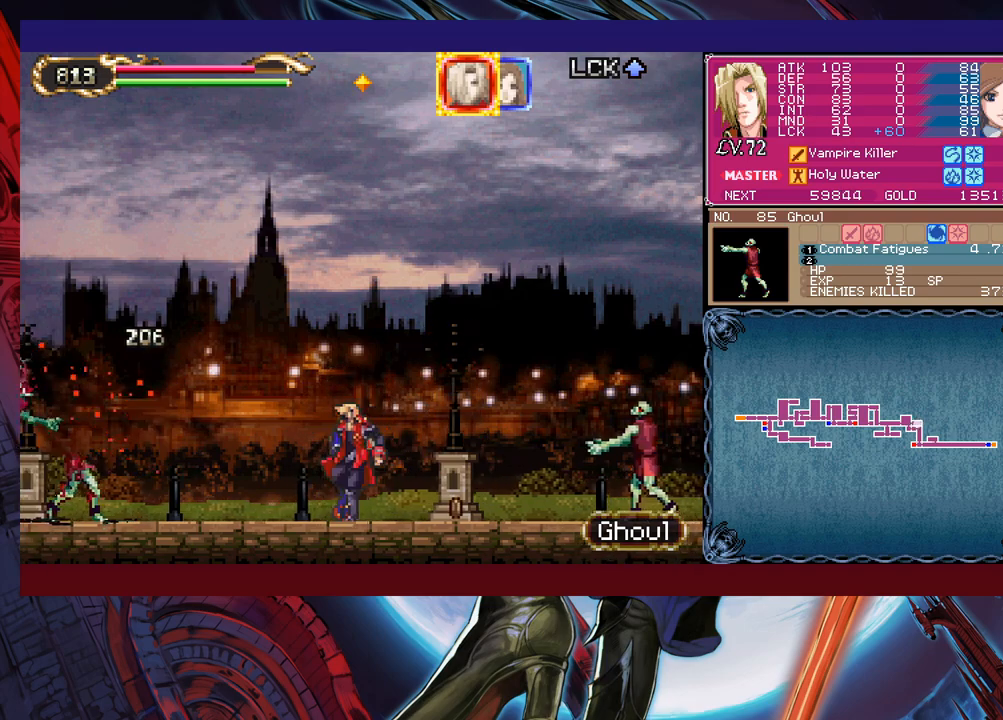
{"buttons": [], "left_stick": "right", "events": [[183, "X", "down"], [383, "X", "up"]]}
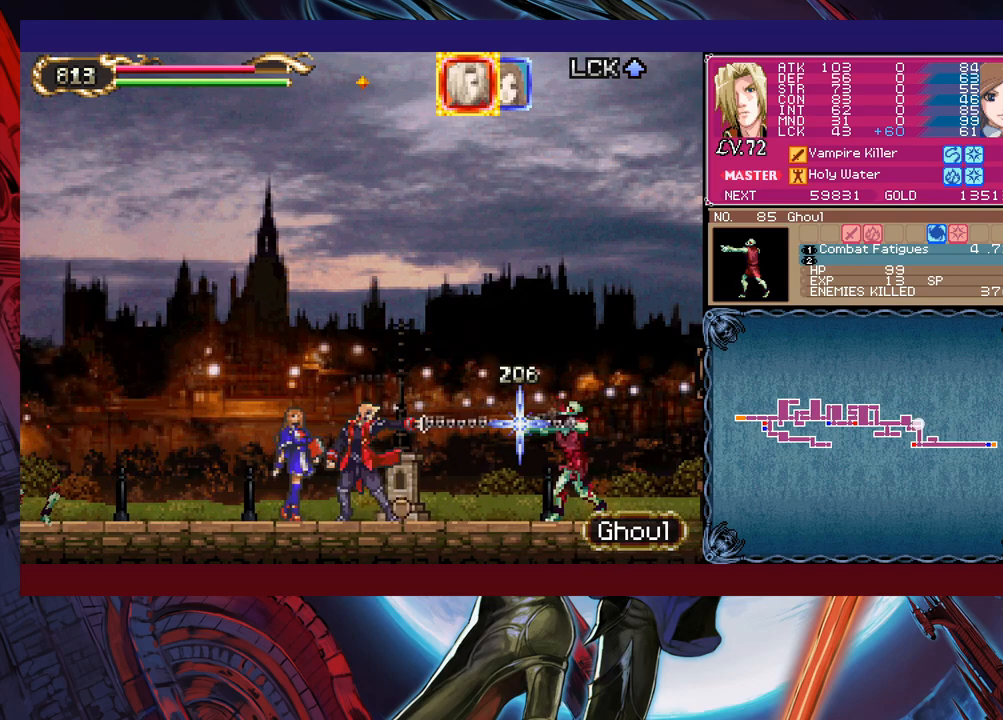
{"buttons": [], "left_stick": "left", "events": [[383, "left_stick", "left"]]}
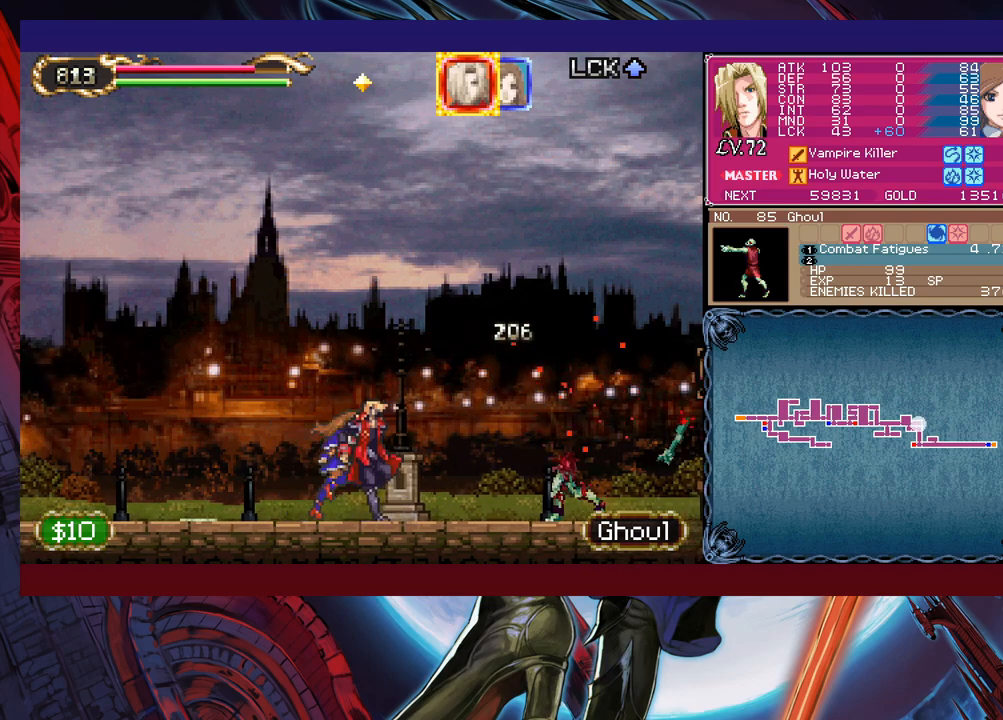
{"buttons": [], "left_stick": "center", "events": [[283, "left_stick", "center"], [300, "L1", "down"], [400, "L1", "up"]]}
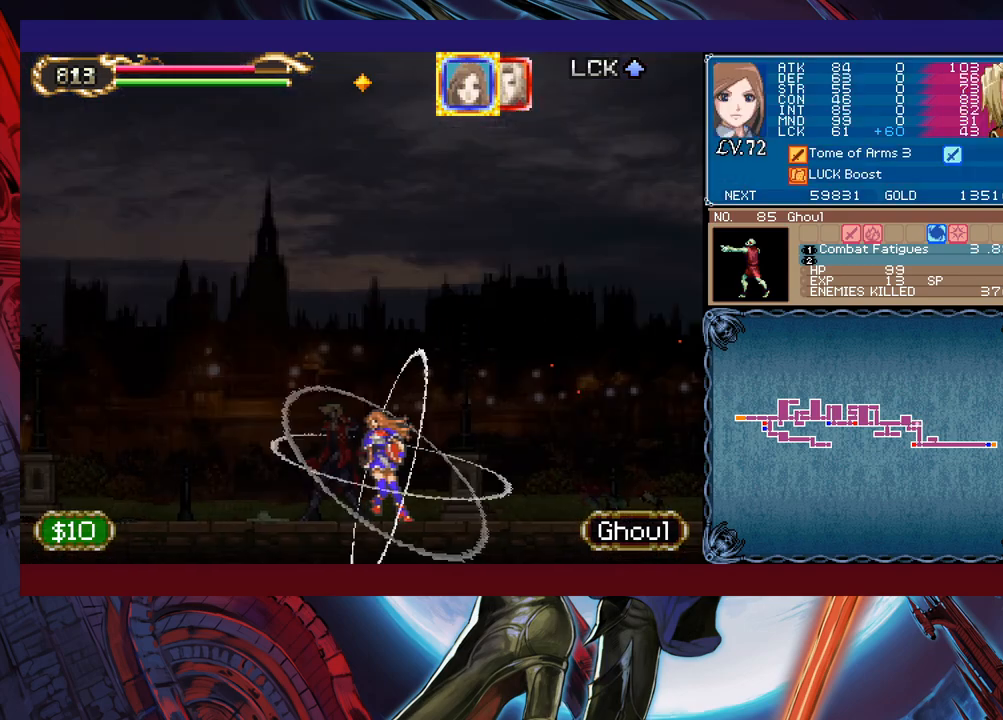
{"buttons": ["X"], "left_stick": "center", "events": [[333, "left_stick", "left"], [400, "X", "down"], [433, "left_stick", "center"]]}
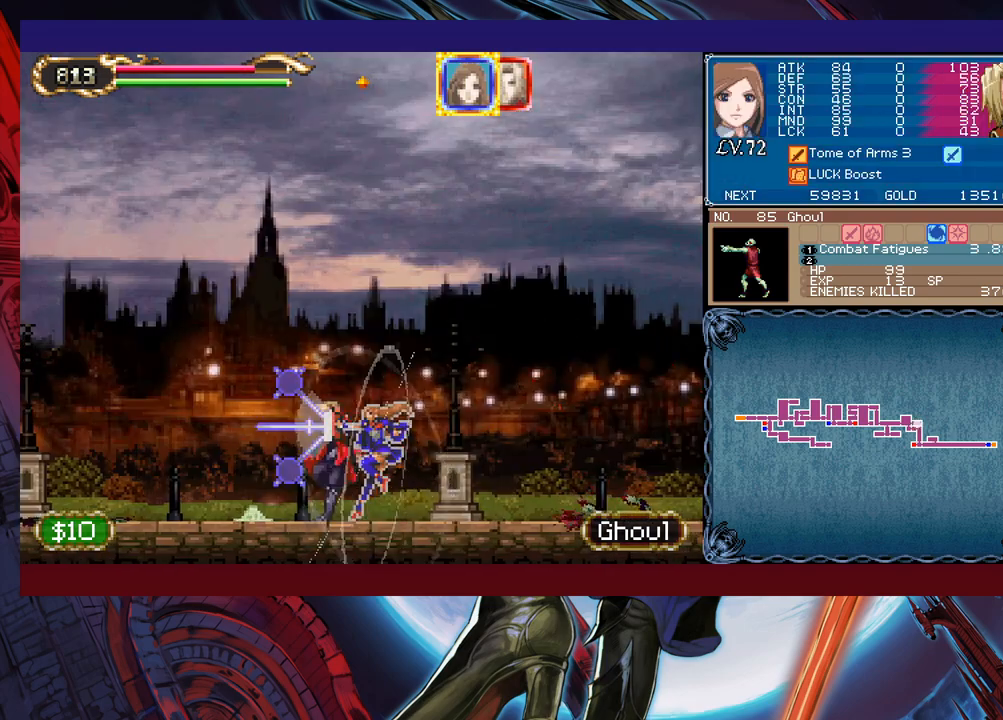
{"buttons": ["X"], "left_stick": "up", "events": [[350, "X", "up"], [450, "left_stick", "up"], [500, "X", "down"]]}
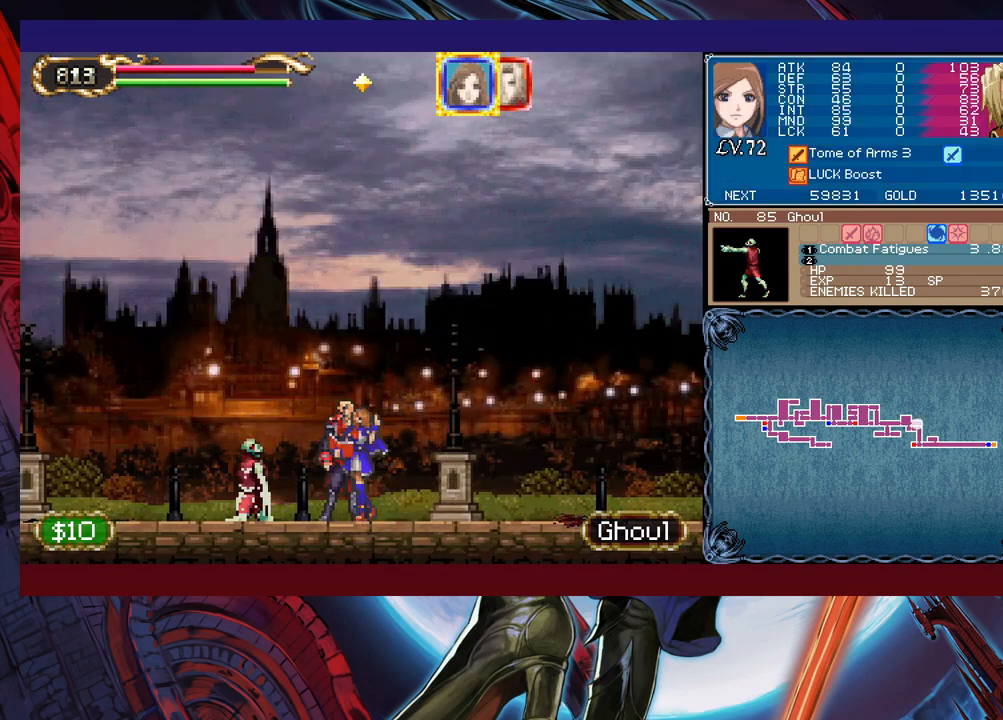
{"buttons": ["X"], "left_stick": "center", "events": [[50, "left_stick", "center"]]}
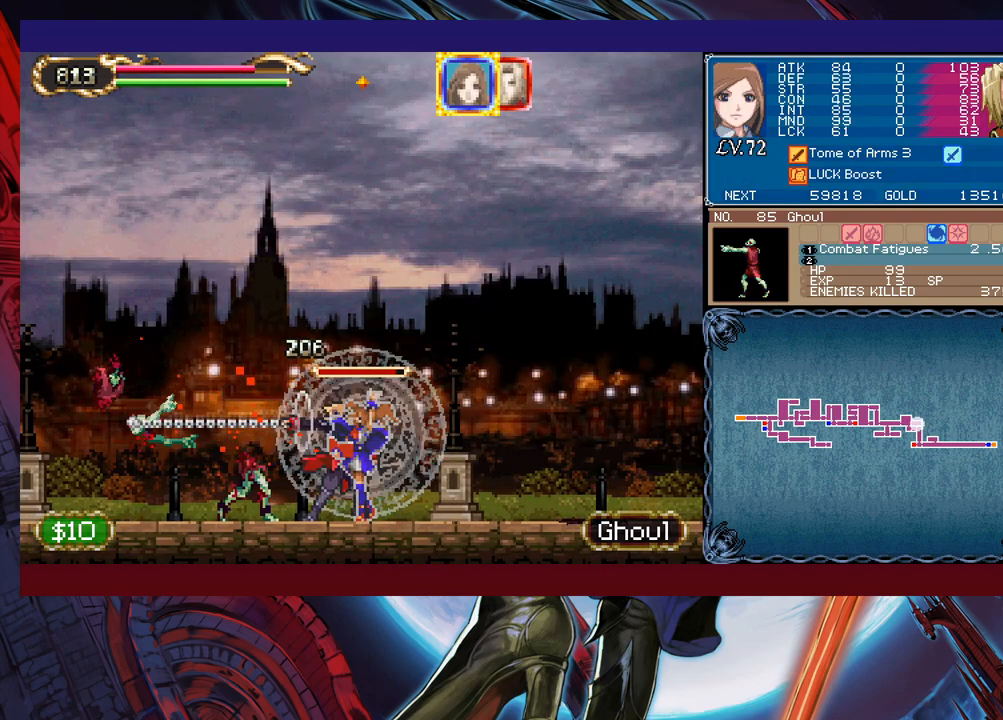
{"buttons": [], "left_stick": "center", "events": [[500, "X", "up"]]}
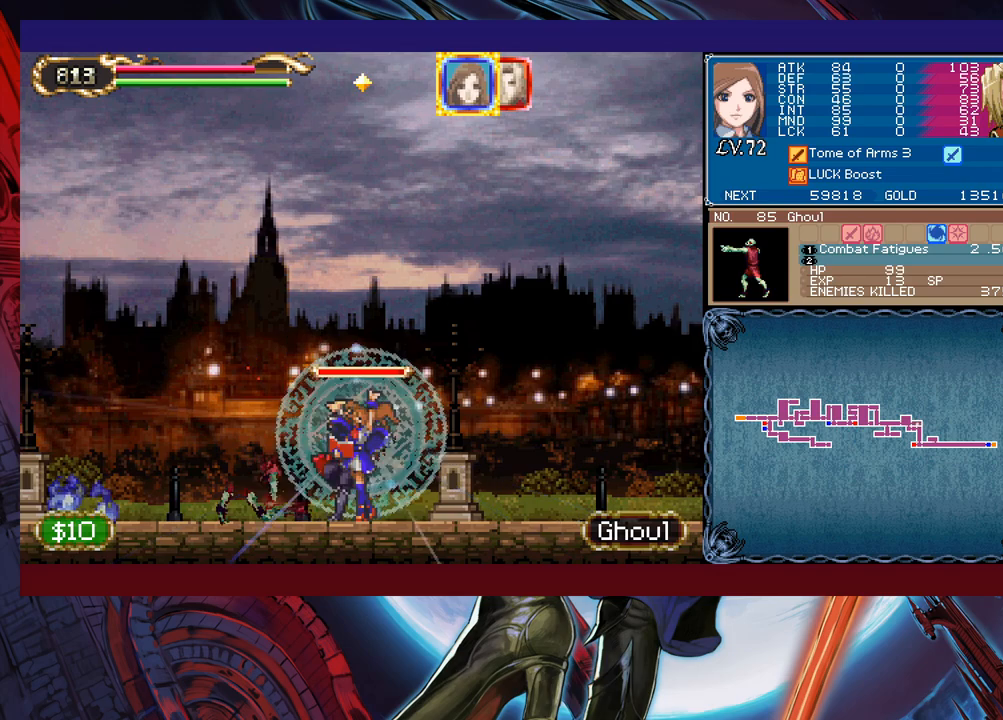
{"buttons": [], "left_stick": "center", "events": []}